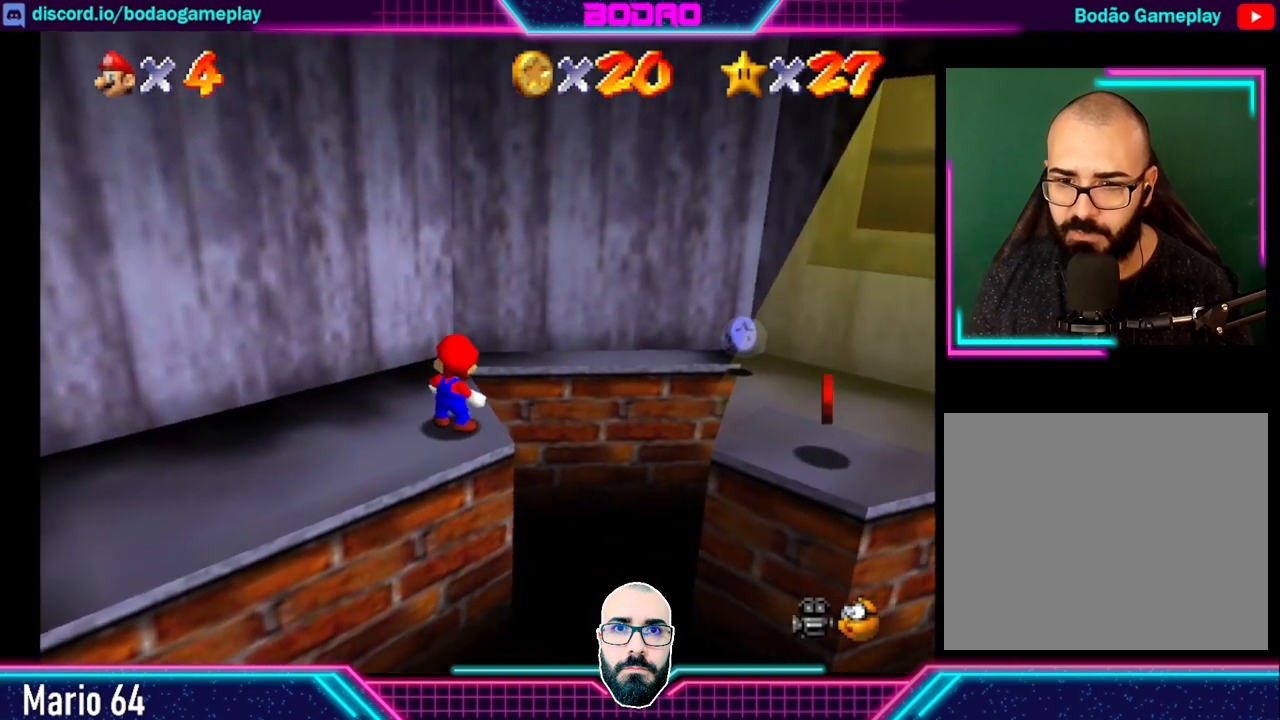
Gameplay with a controller (Xbox layout); each line is a JSON object with the inputs held at the frame after it. "events" lists button and stick changes between this image and that frame as [ms after this image, input, new state], when the widget could be followed in between. Not read: L3 R3 right_stick.
{"buttons": ["A"], "left_stick": "right", "events": [[40, "left_stick", "right"], [280, "A", "down"]]}
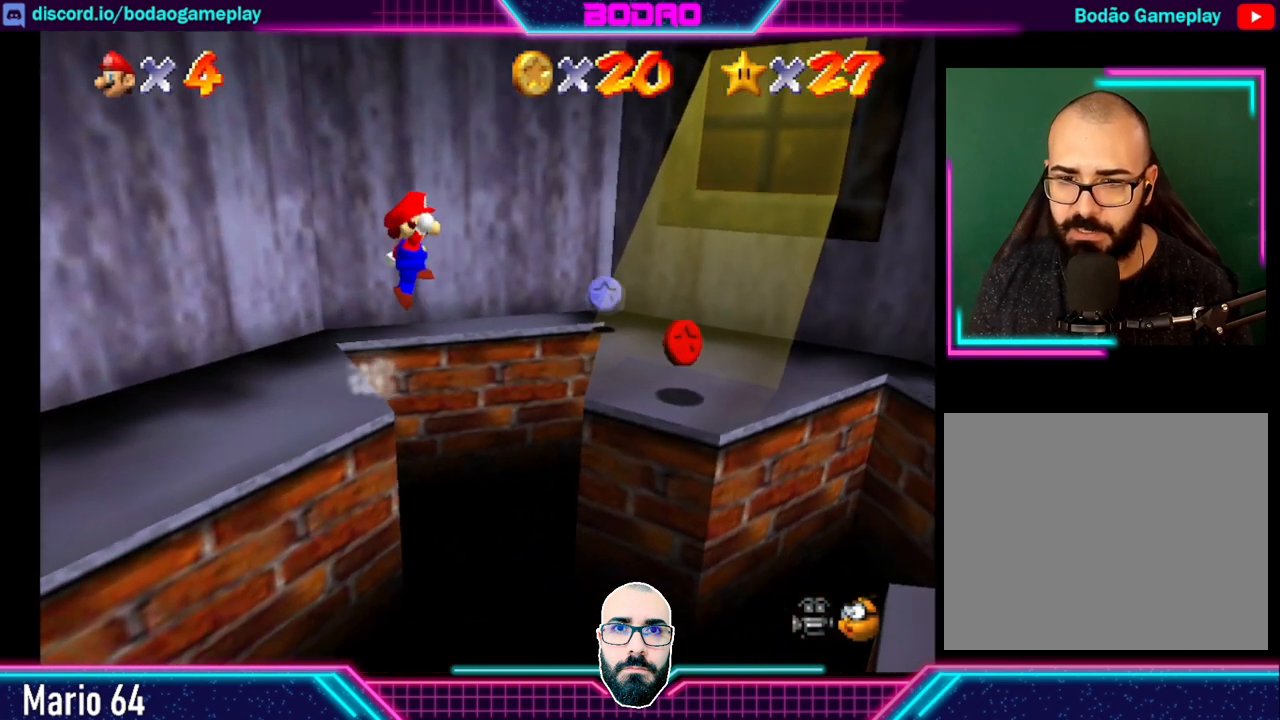
{"buttons": [], "left_stick": "center", "events": [[280, "A", "up"], [400, "left_stick", "center"]]}
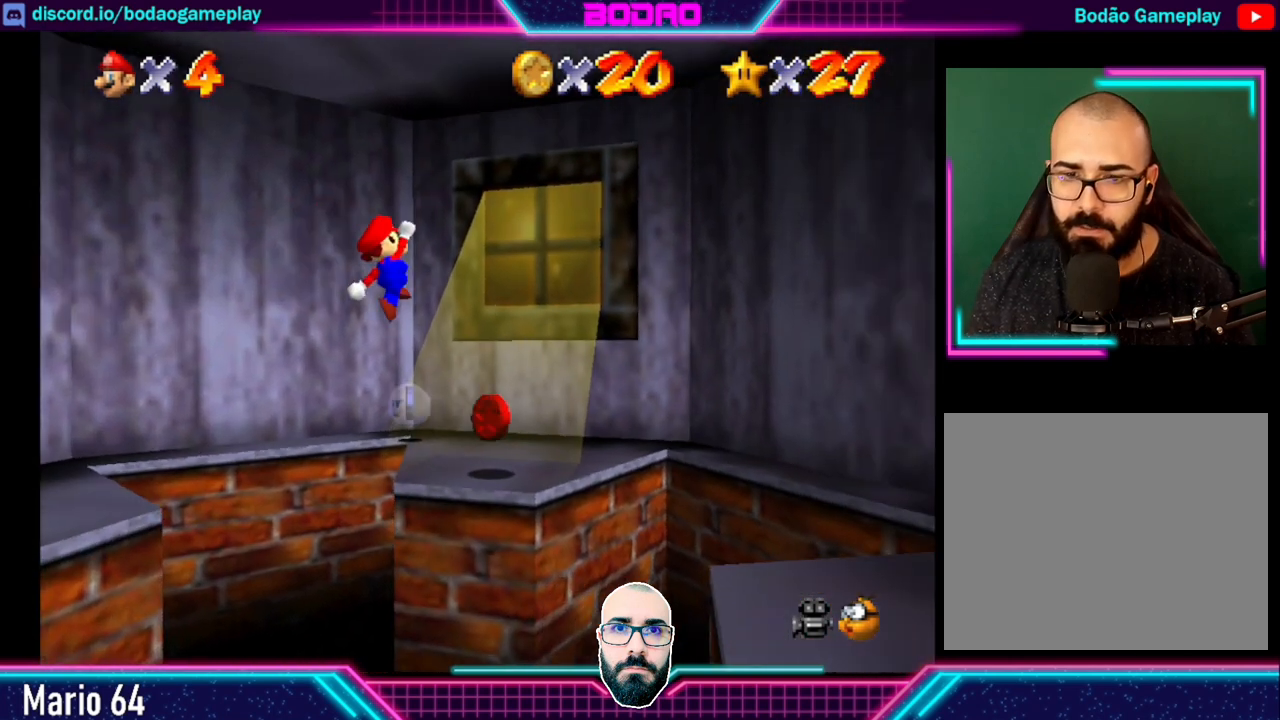
{"buttons": [], "left_stick": "up", "events": [[200, "left_stick", "up"]]}
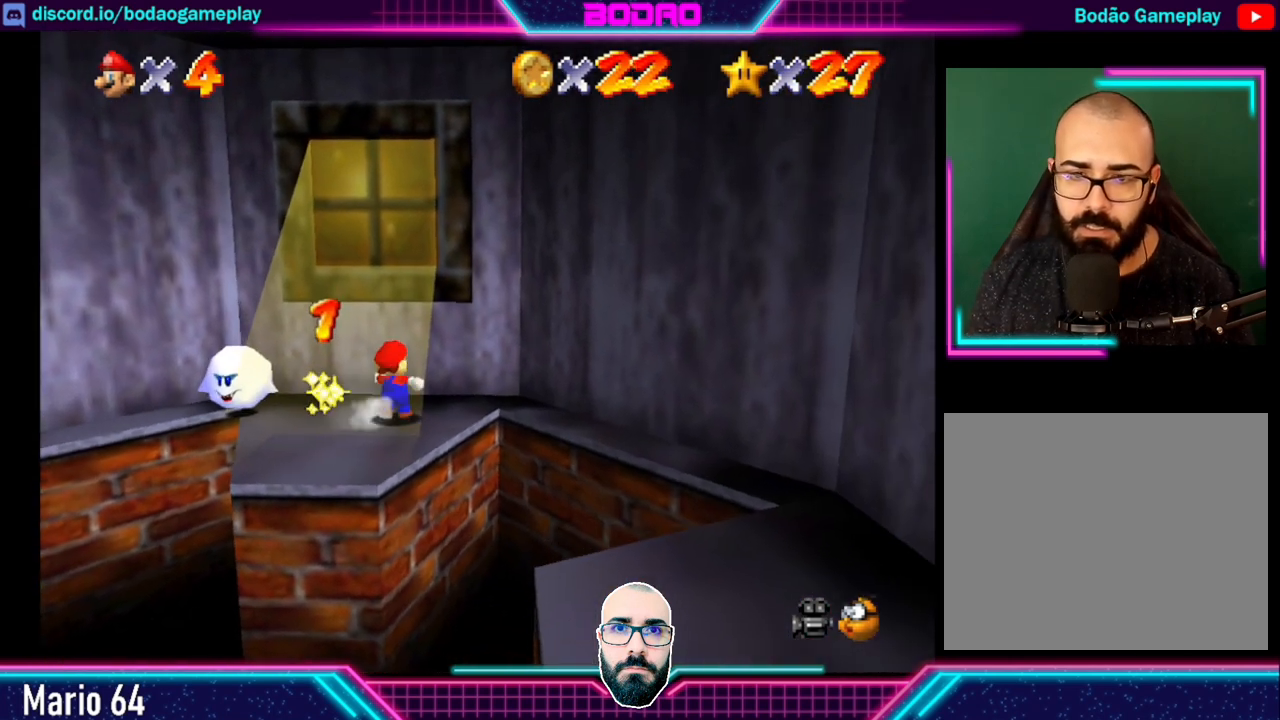
{"buttons": [], "left_stick": "center", "events": [[40, "left_stick", "center"]]}
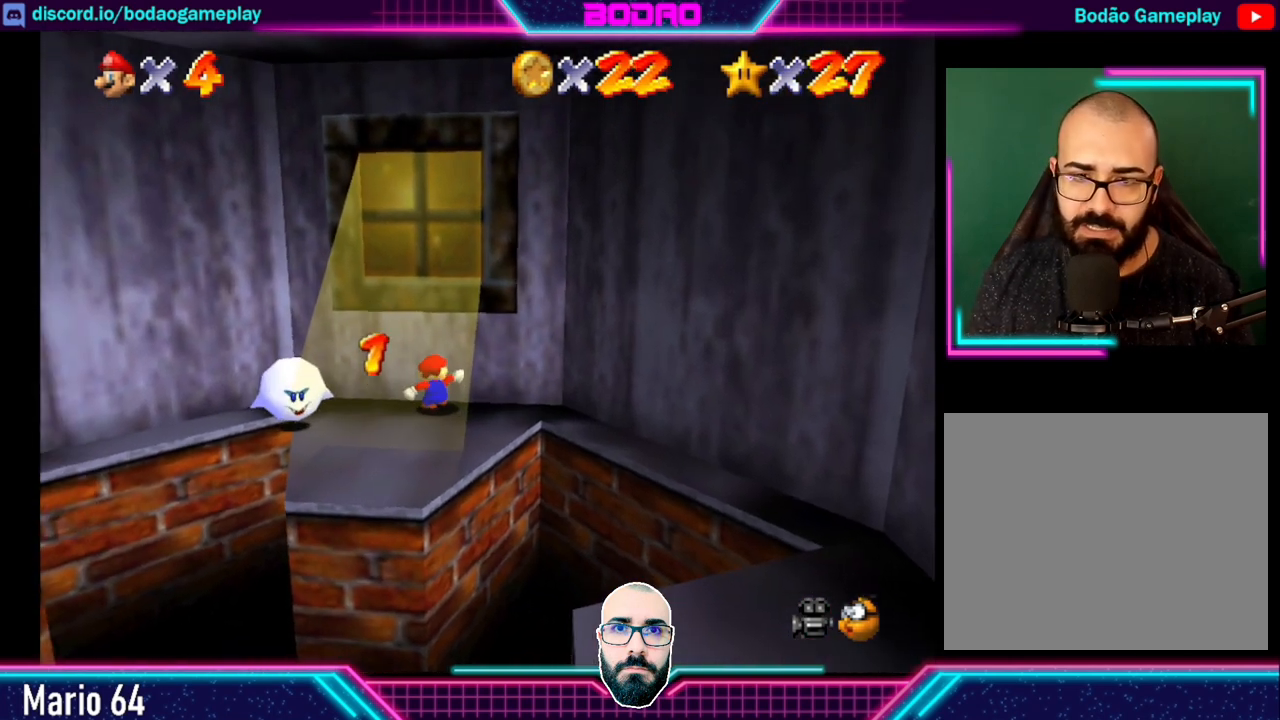
{"buttons": [], "left_stick": "center", "events": []}
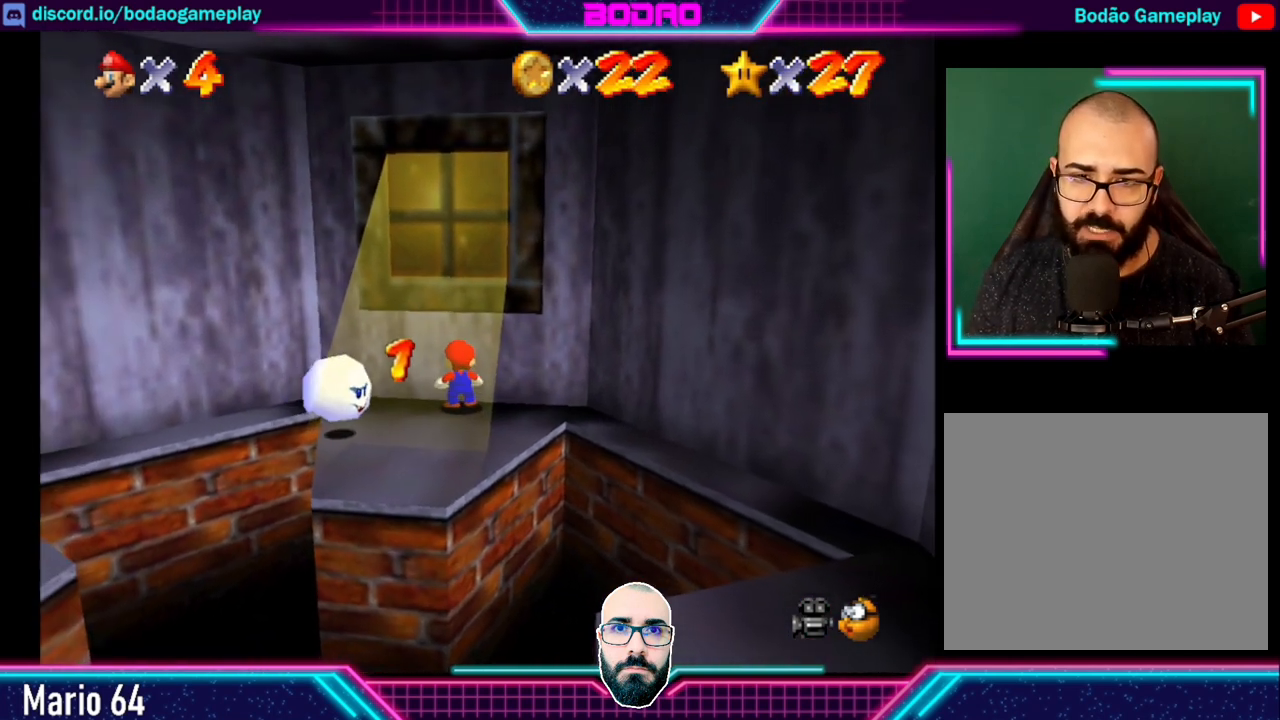
{"buttons": [], "left_stick": "center", "events": []}
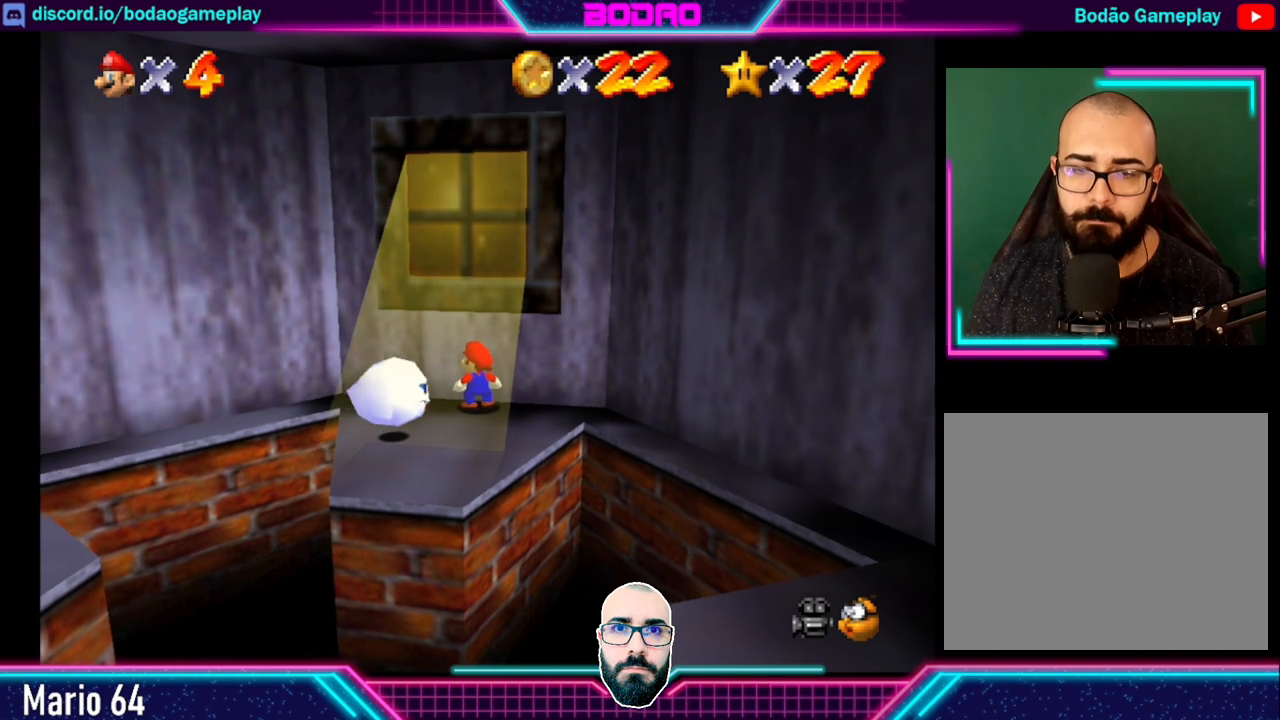
{"buttons": ["A"], "left_stick": "down", "events": [[360, "A", "down"], [440, "left_stick", "down"]]}
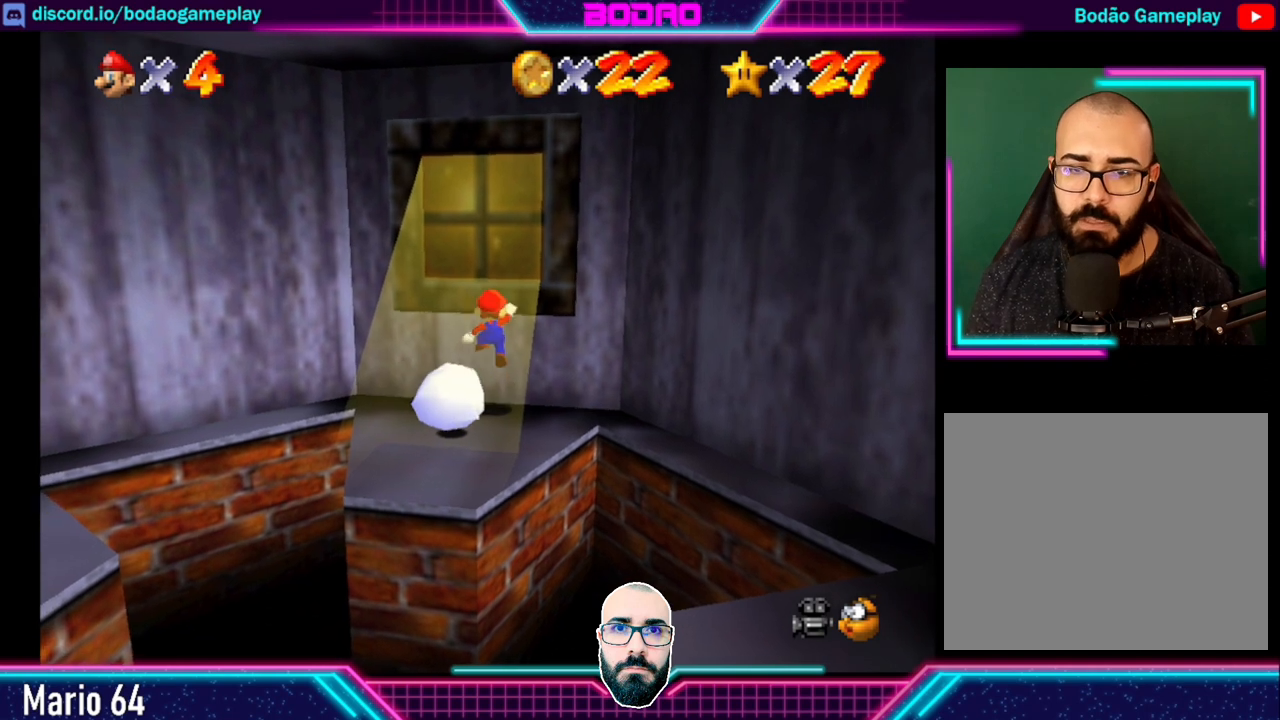
{"buttons": ["L2"], "left_stick": "center", "events": [[200, "A", "up"], [240, "L2", "down"], [240, "left_stick", "center"]]}
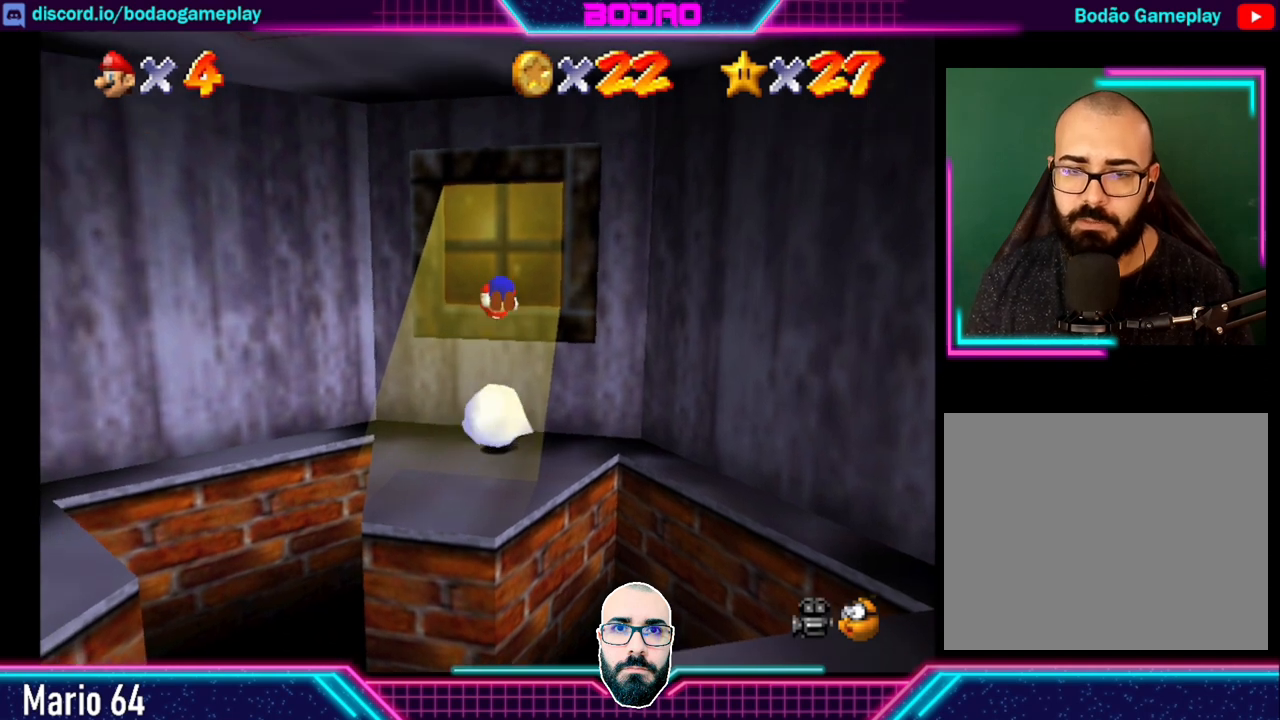
{"buttons": ["L2"], "left_stick": "center", "events": []}
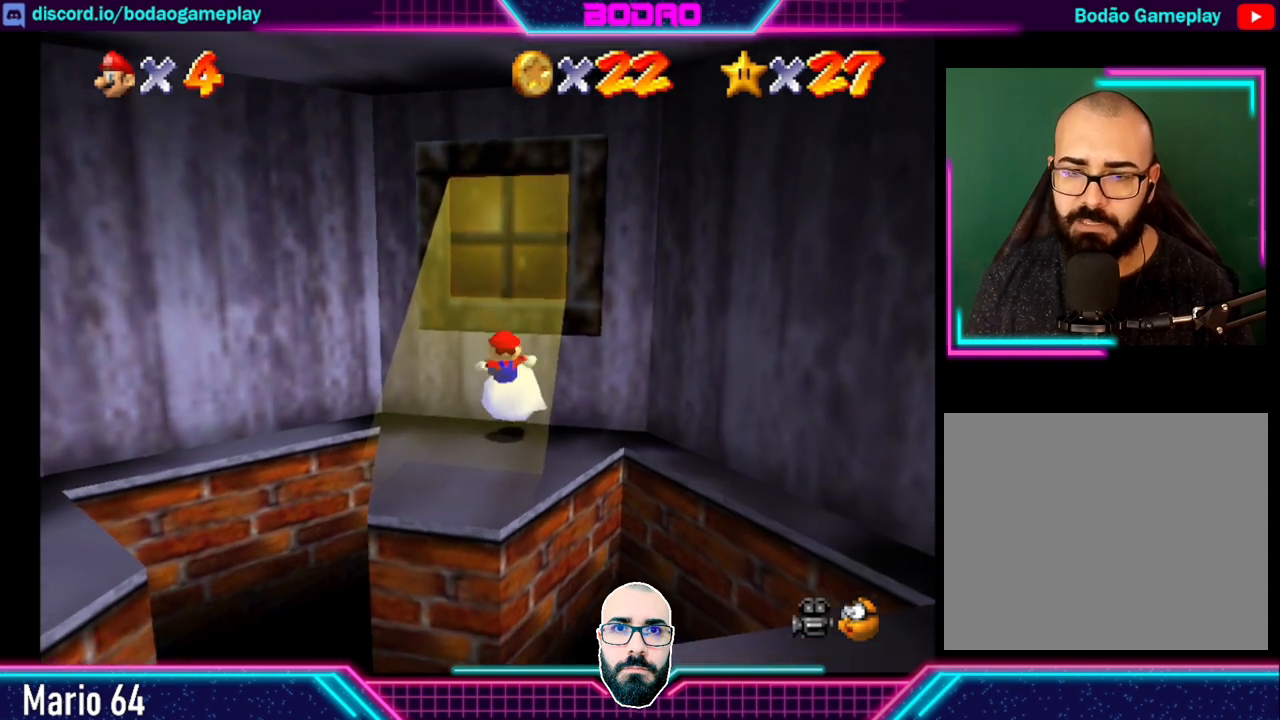
{"buttons": [], "left_stick": "center", "events": [[200, "L2", "up"]]}
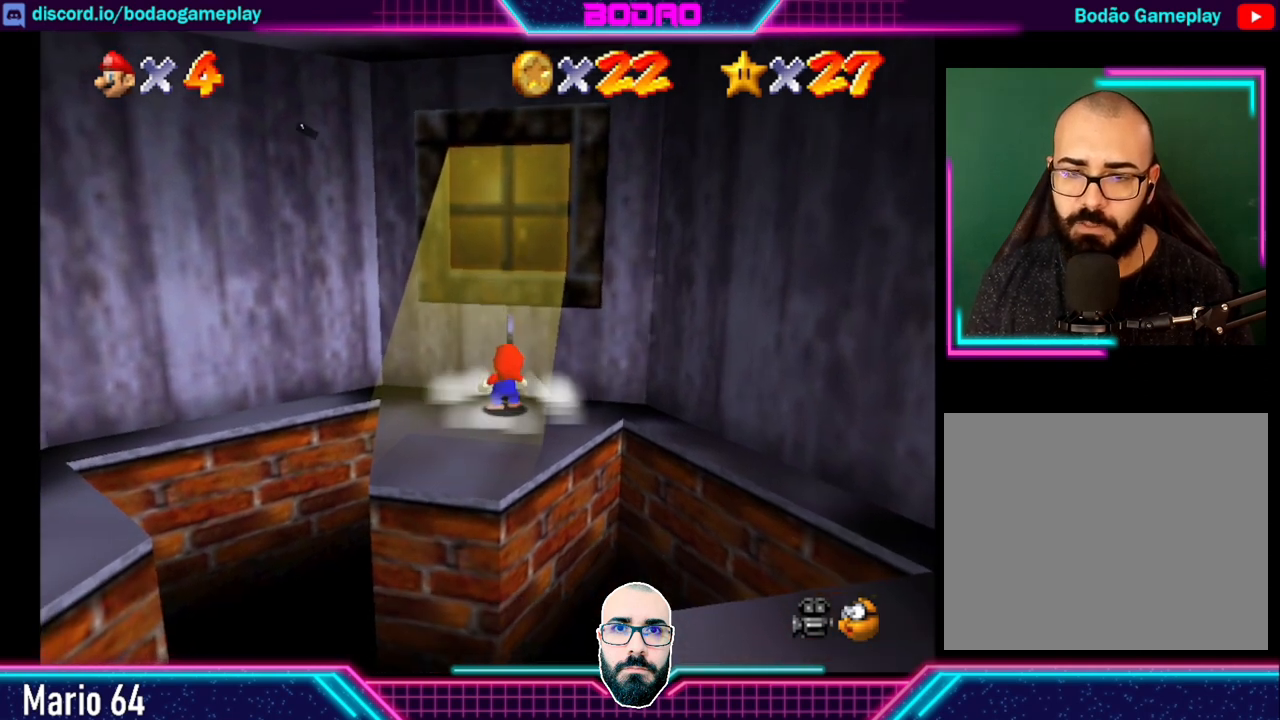
{"buttons": ["A"], "left_stick": "center", "events": [[480, "A", "down"]]}
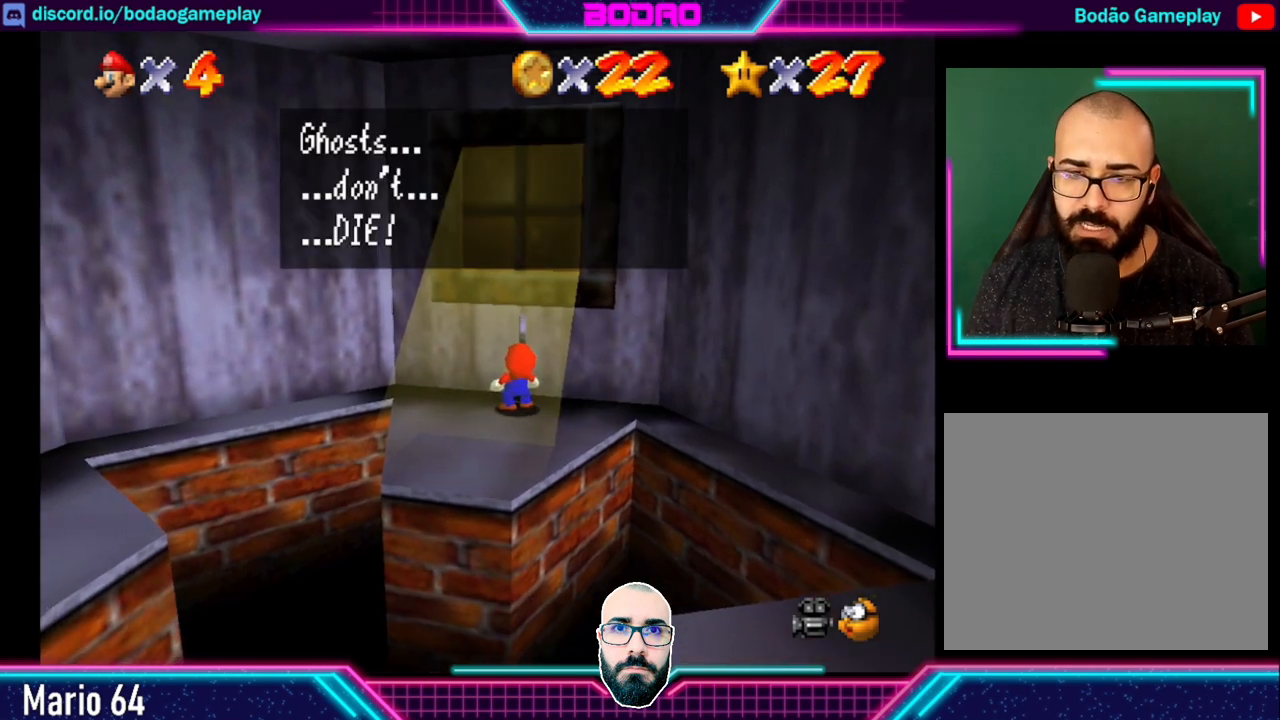
{"buttons": [], "left_stick": "center", "events": [[120, "A", "up"], [160, "A", "down"], [280, "A", "up"], [360, "A", "down"], [440, "A", "up"]]}
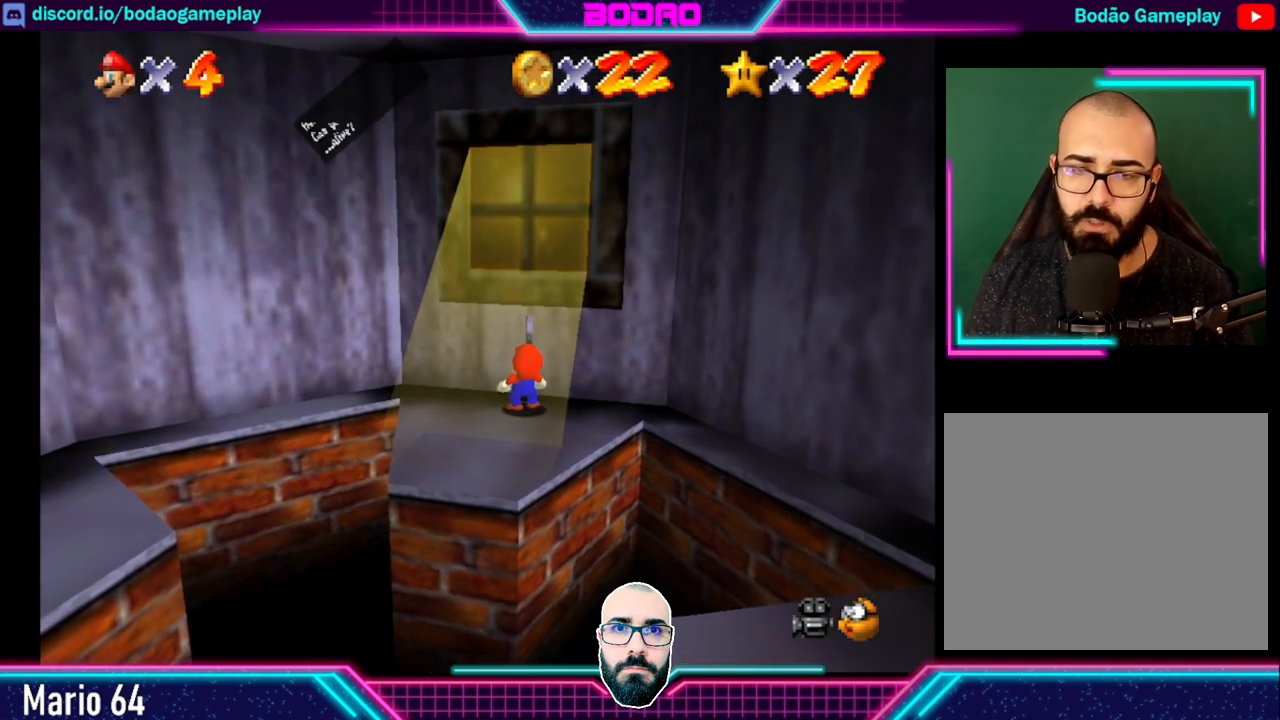
{"buttons": [], "left_stick": "center", "events": [[160, "A", "down"], [320, "A", "up"]]}
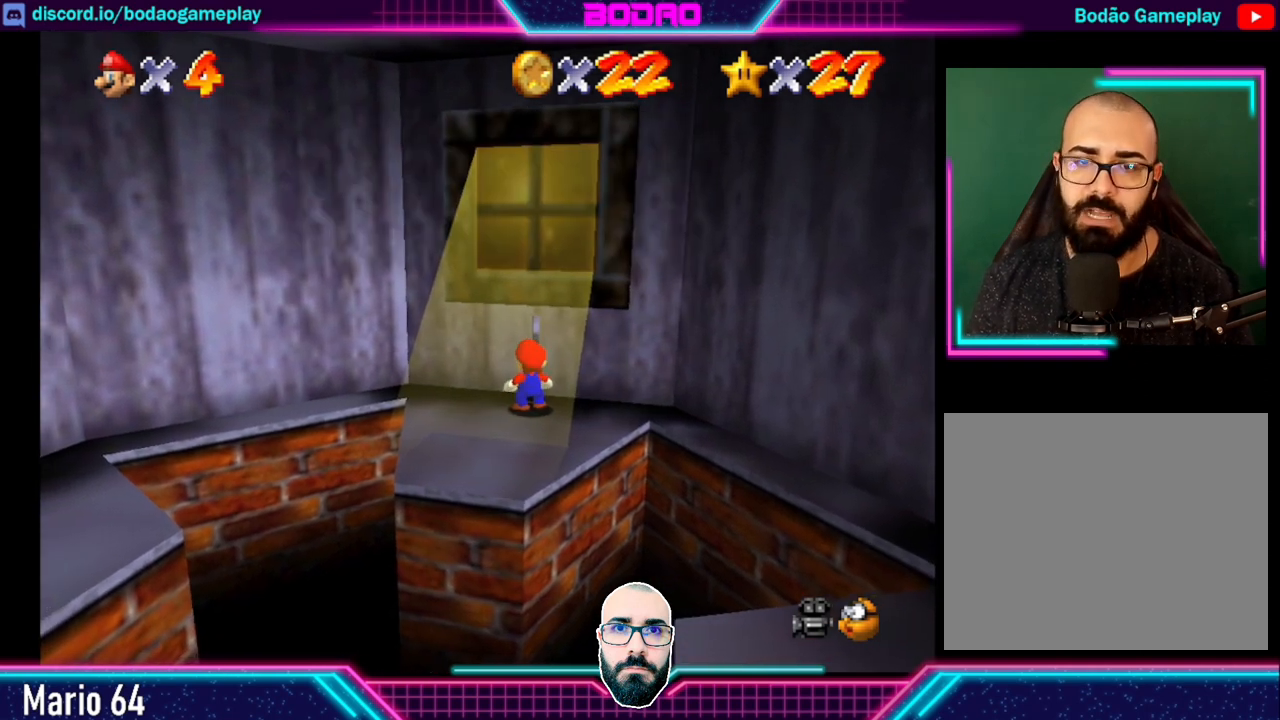
{"buttons": [], "left_stick": "center", "events": [[40, "left_stick", "up"], [240, "left_stick", "center"]]}
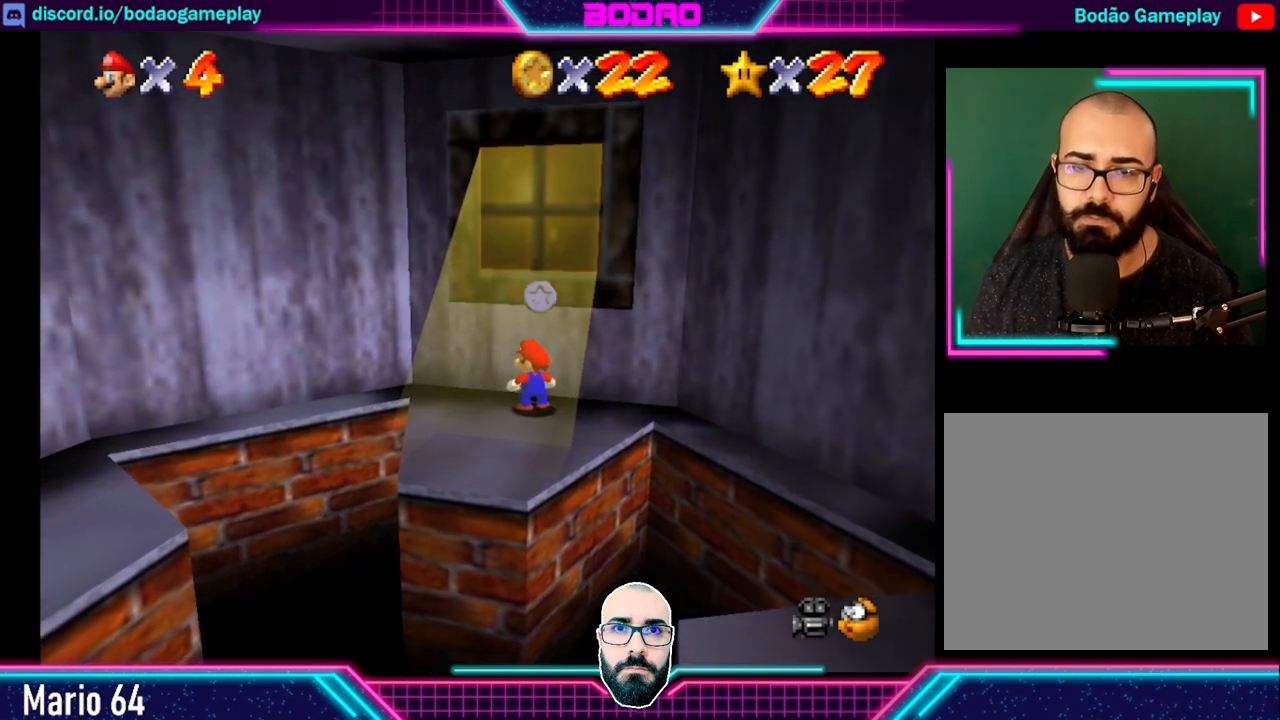
{"buttons": [], "left_stick": "center", "events": [[200, "left_stick", "up"], [320, "left_stick", "center"]]}
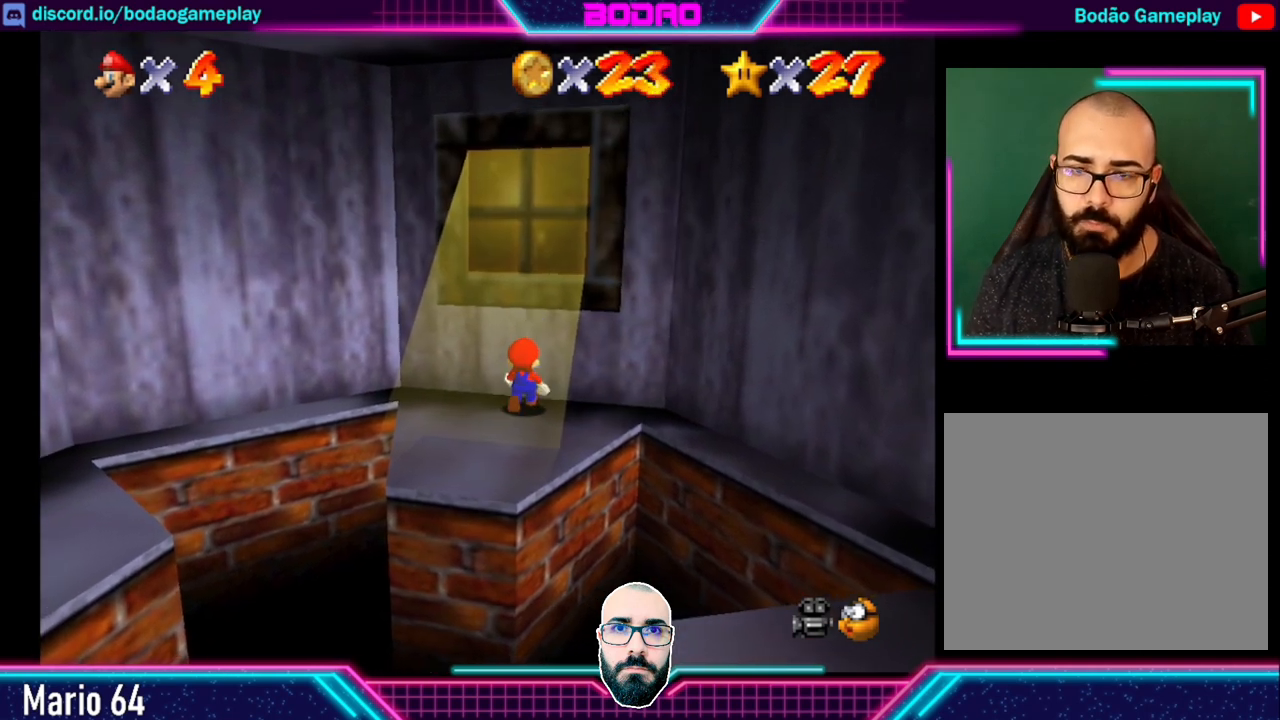
{"buttons": [], "left_stick": "center", "events": []}
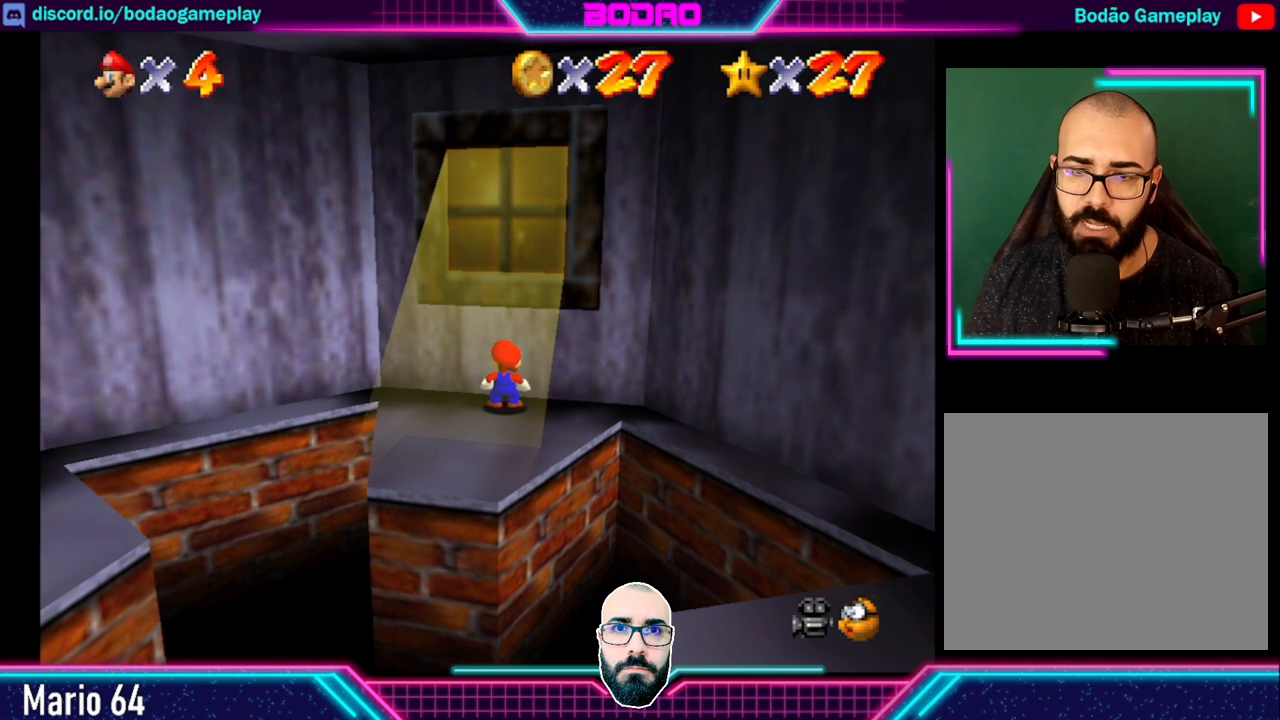
{"buttons": [], "left_stick": "down-right", "events": [[120, "left_stick", "down-right"]]}
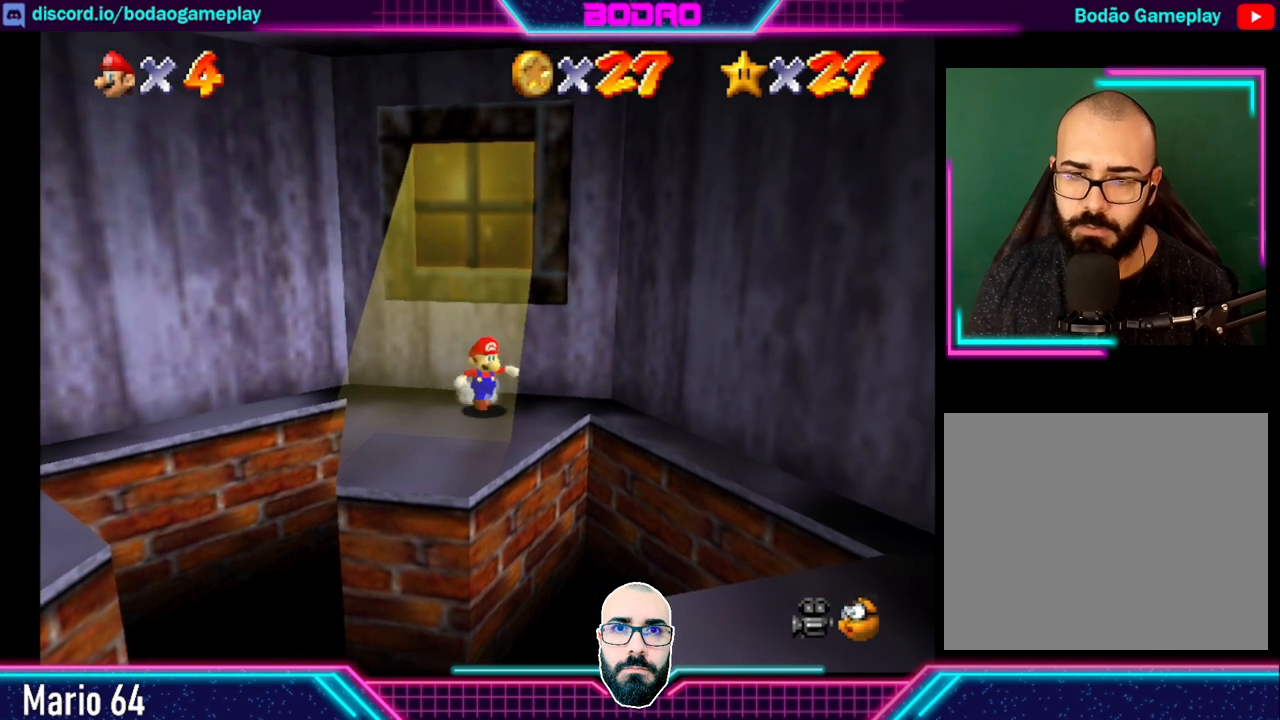
{"buttons": ["A"], "left_stick": "down-right", "events": [[120, "A", "down"]]}
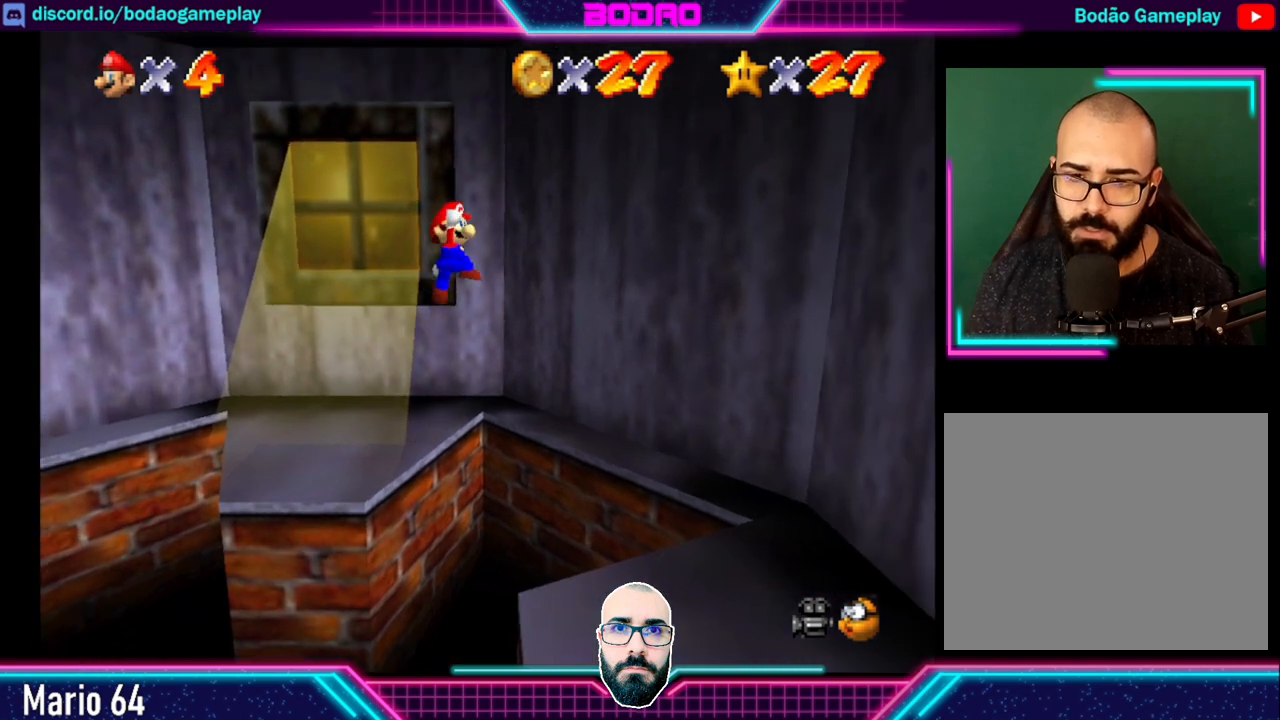
{"buttons": [], "left_stick": "down-right", "events": [[160, "X", "down"], [360, "X", "up"], [440, "A", "up"]]}
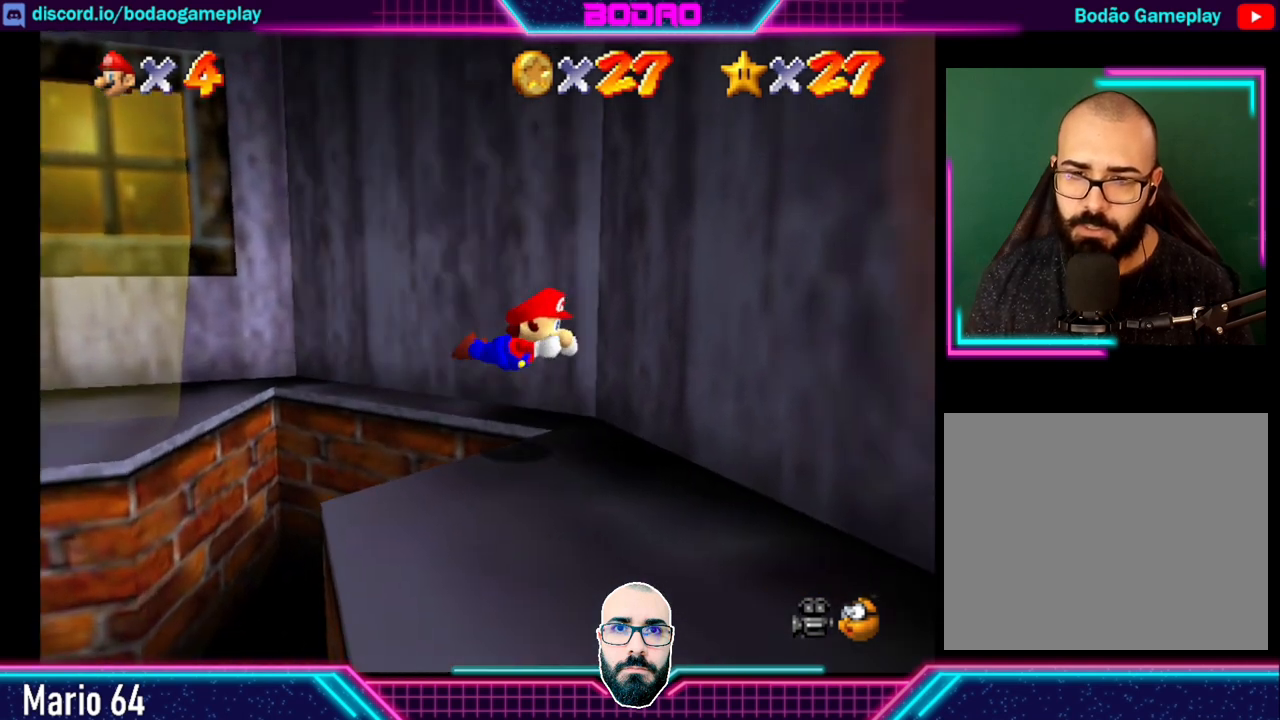
{"buttons": [], "left_stick": "center", "events": [[40, "left_stick", "center"]]}
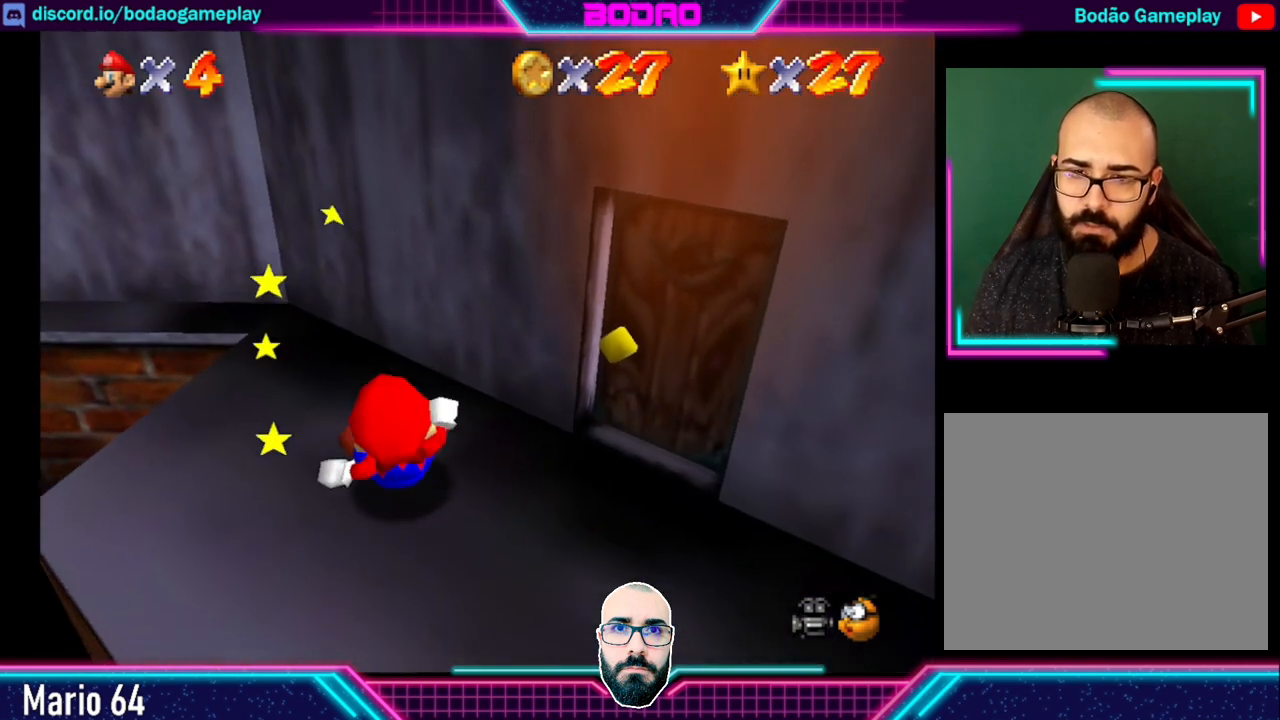
{"buttons": [], "left_stick": "up-right", "events": [[40, "left_stick", "down-right"], [280, "left_stick", "right"], [520, "left_stick", "up-right"]]}
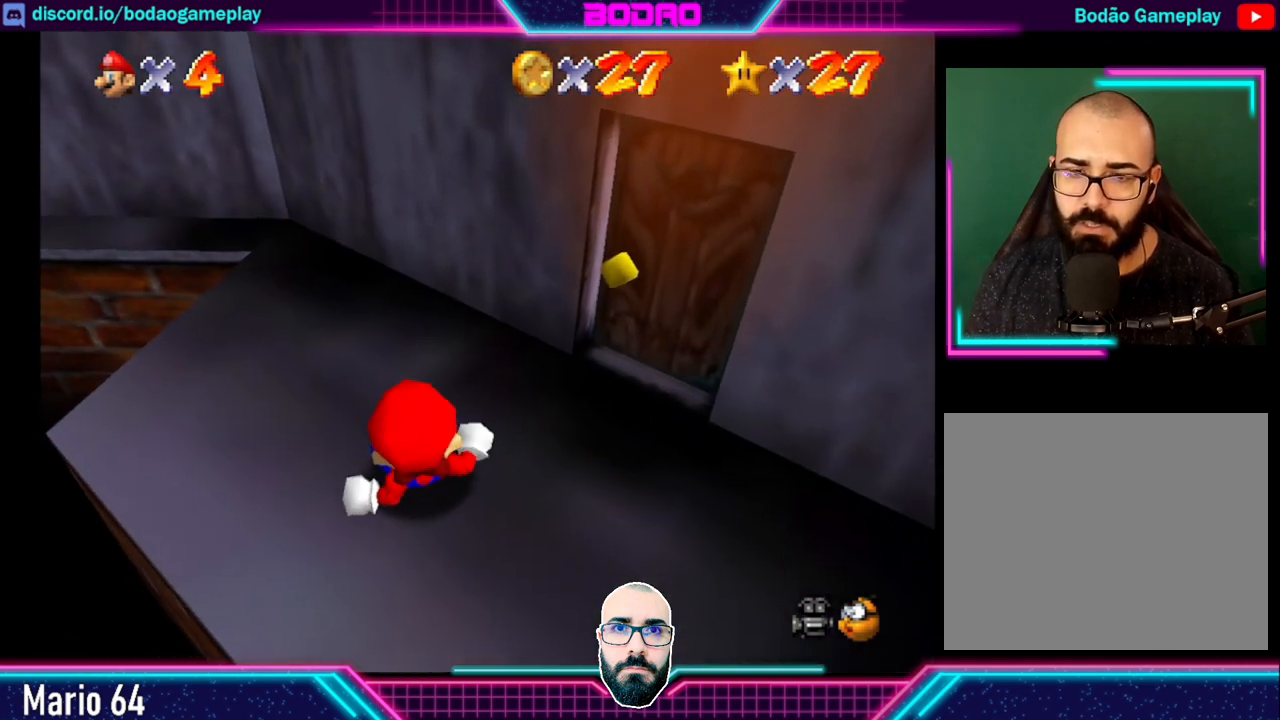
{"buttons": [], "left_stick": "up-right", "events": []}
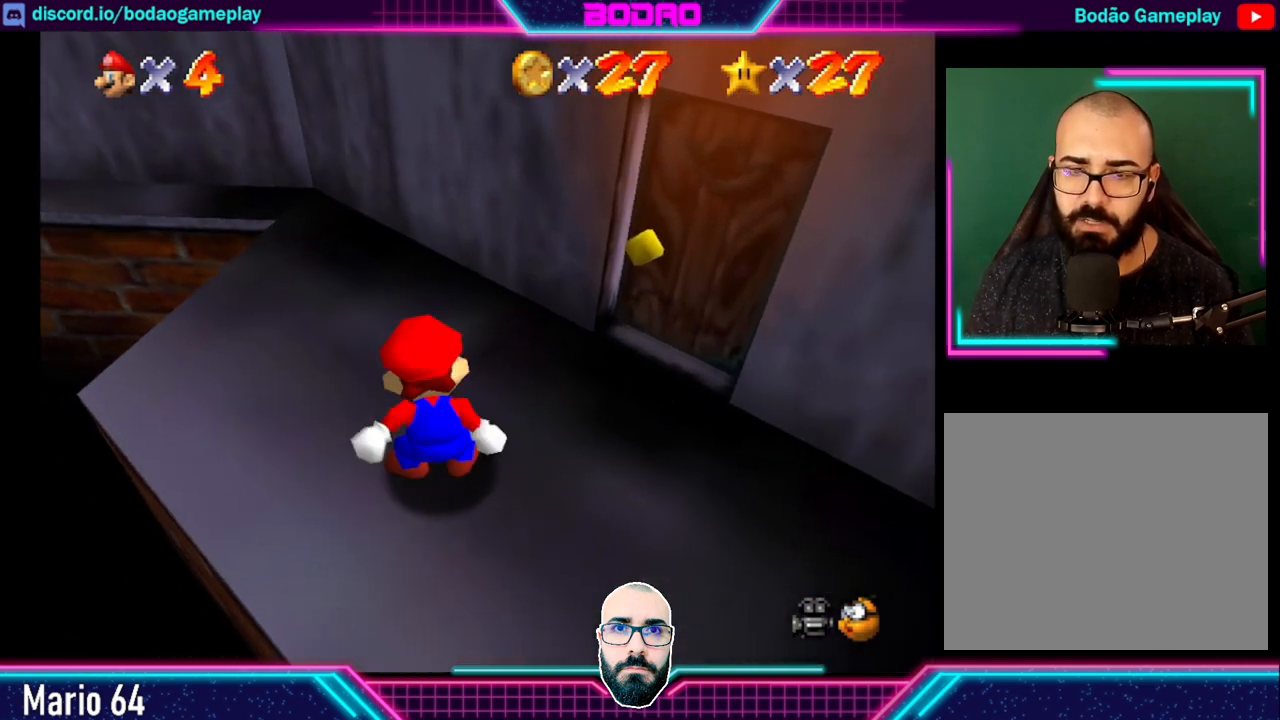
{"buttons": [], "left_stick": "up-right", "events": []}
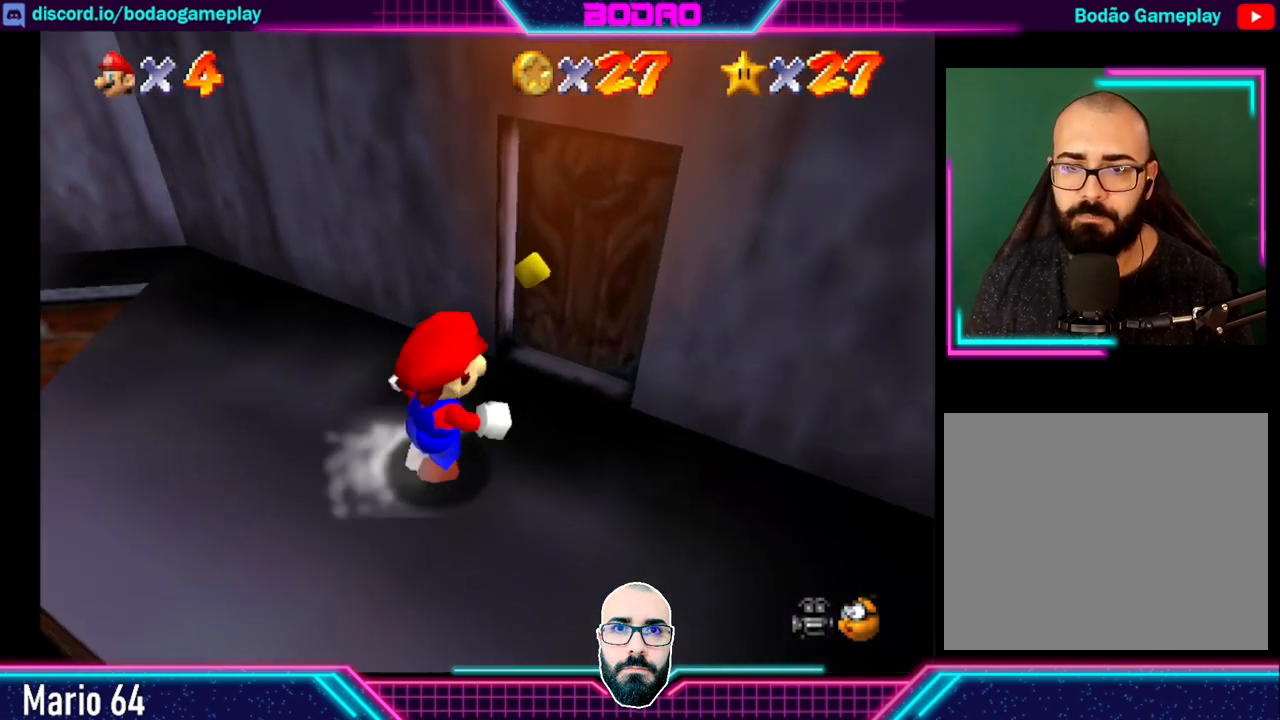
{"buttons": [], "left_stick": "up-right", "events": []}
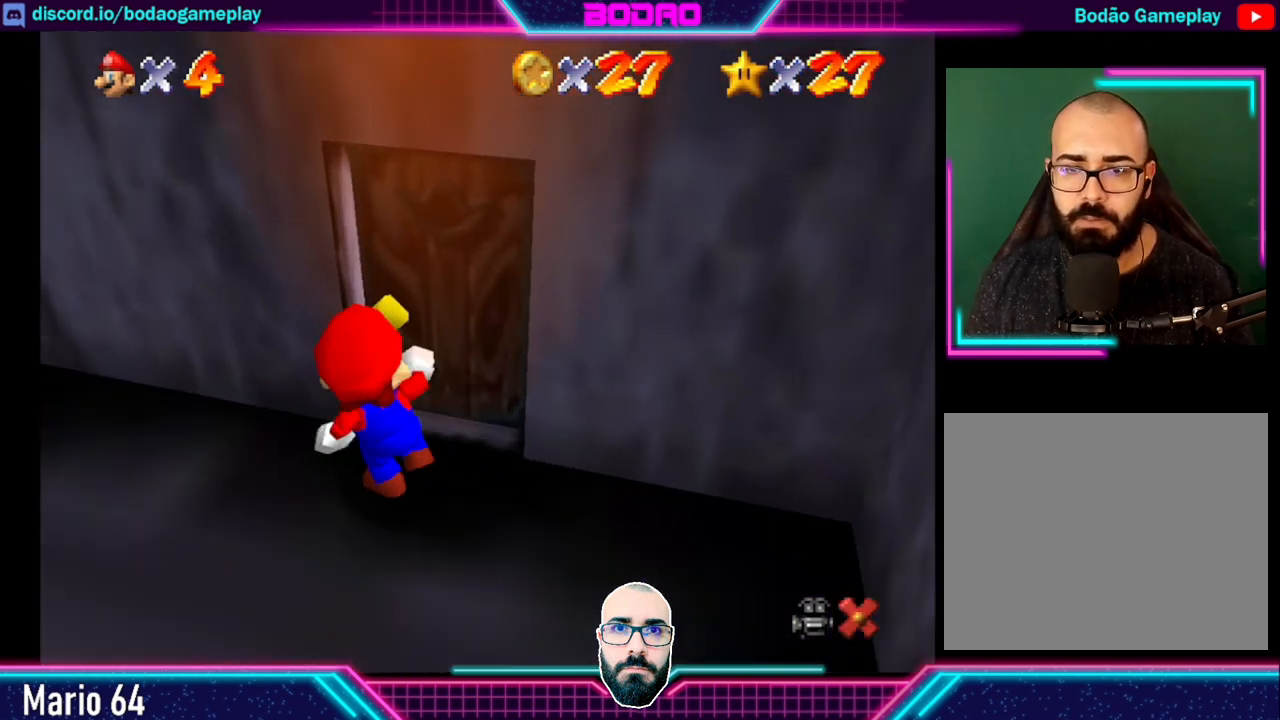
{"buttons": [], "left_stick": "center", "events": [[320, "left_stick", "center"]]}
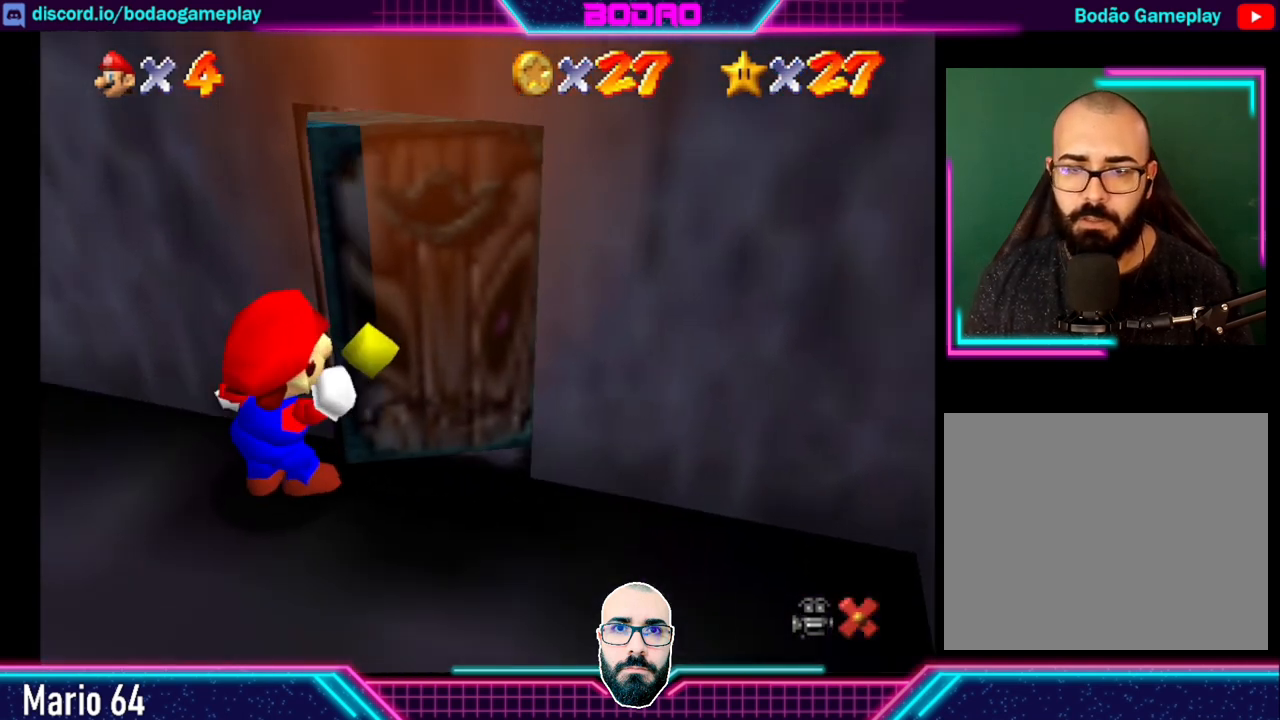
{"buttons": [], "left_stick": "center", "events": []}
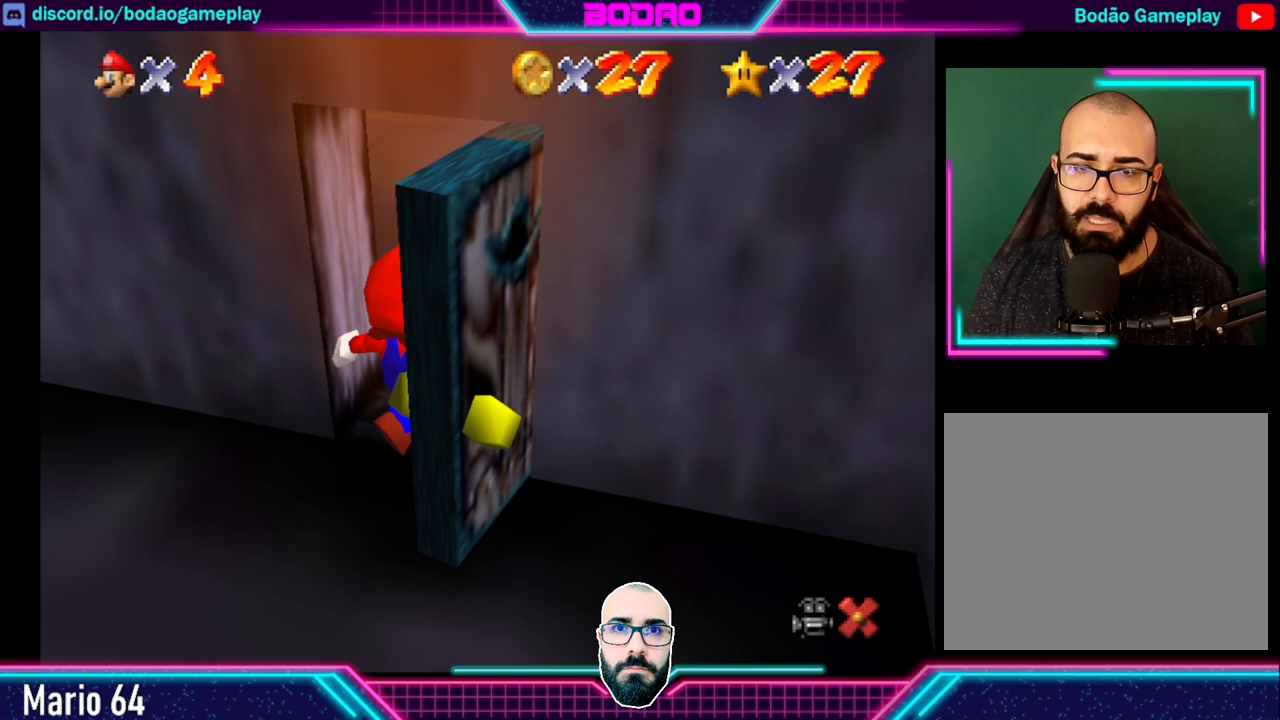
{"buttons": [], "left_stick": "center", "events": []}
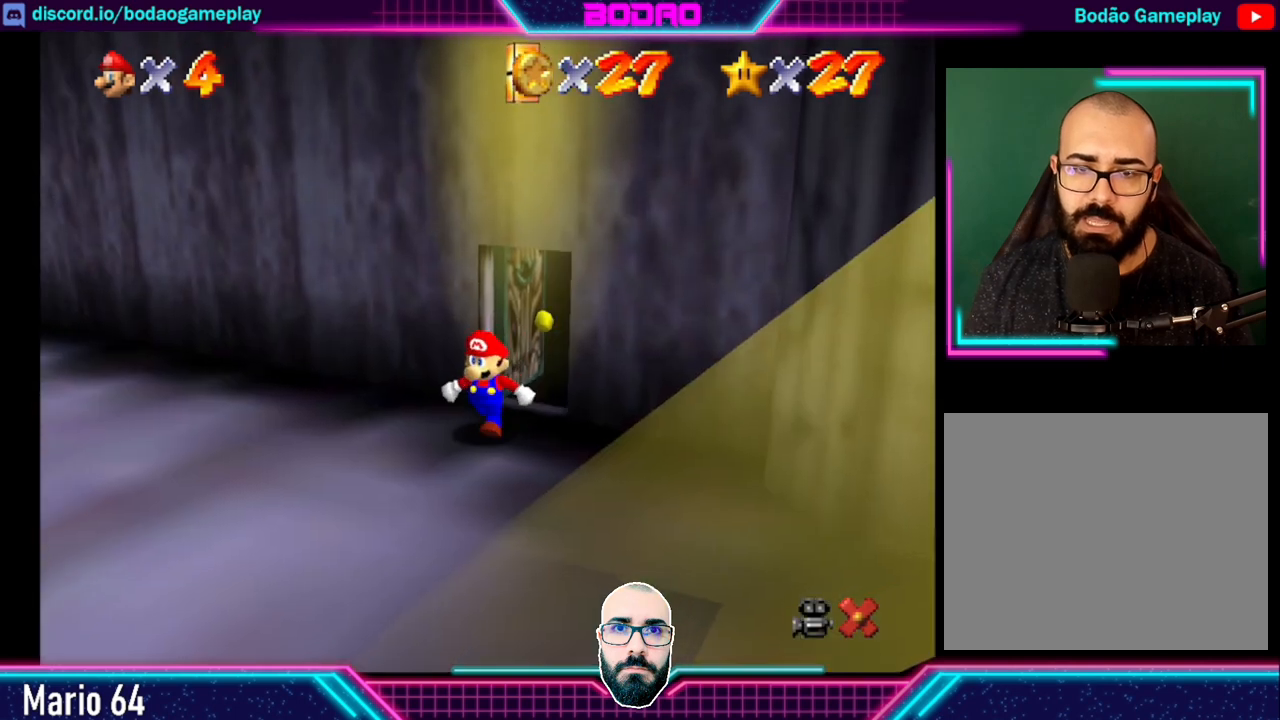
{"buttons": [], "left_stick": "left", "events": [[400, "left_stick", "left"]]}
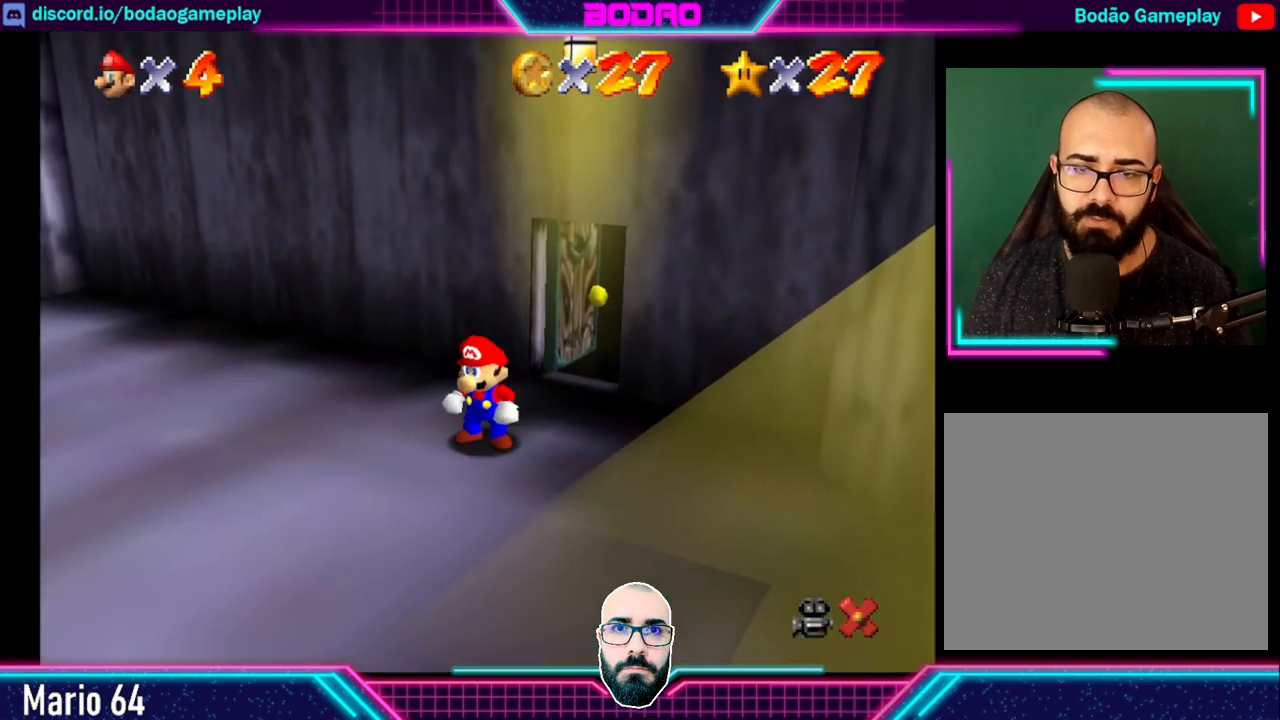
{"buttons": [], "left_stick": "left", "events": []}
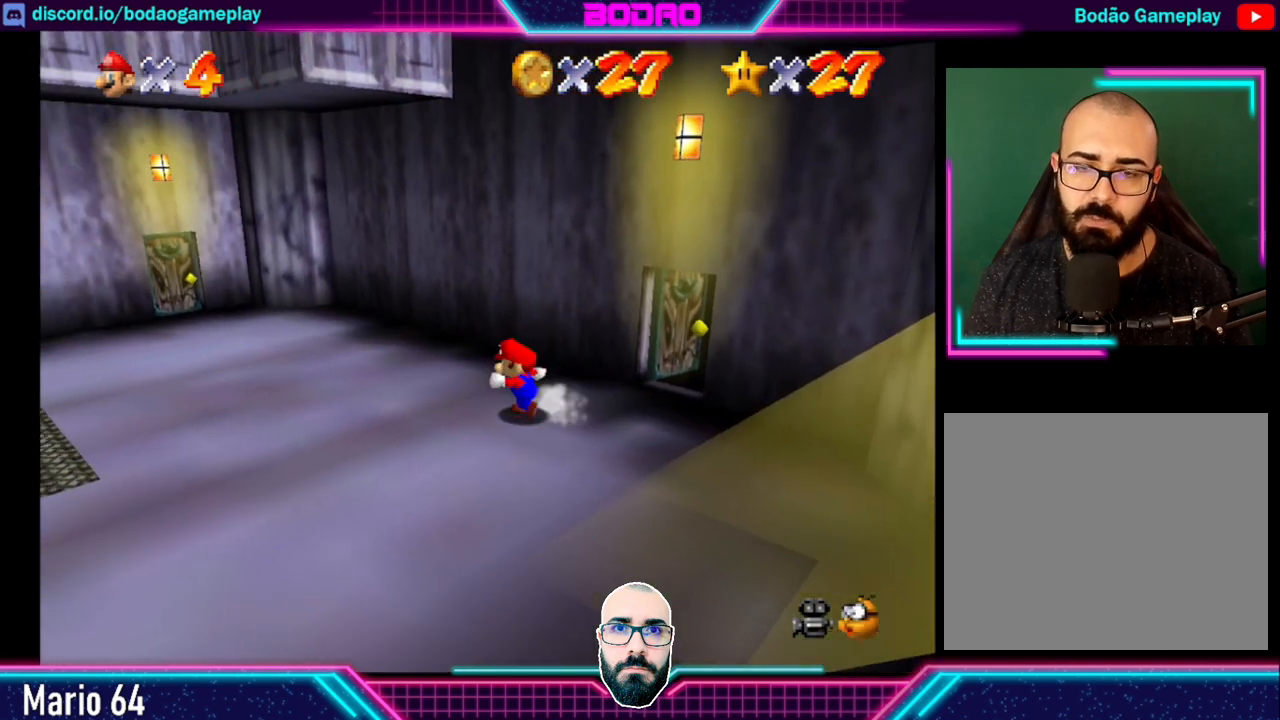
{"buttons": [], "left_stick": "left", "events": []}